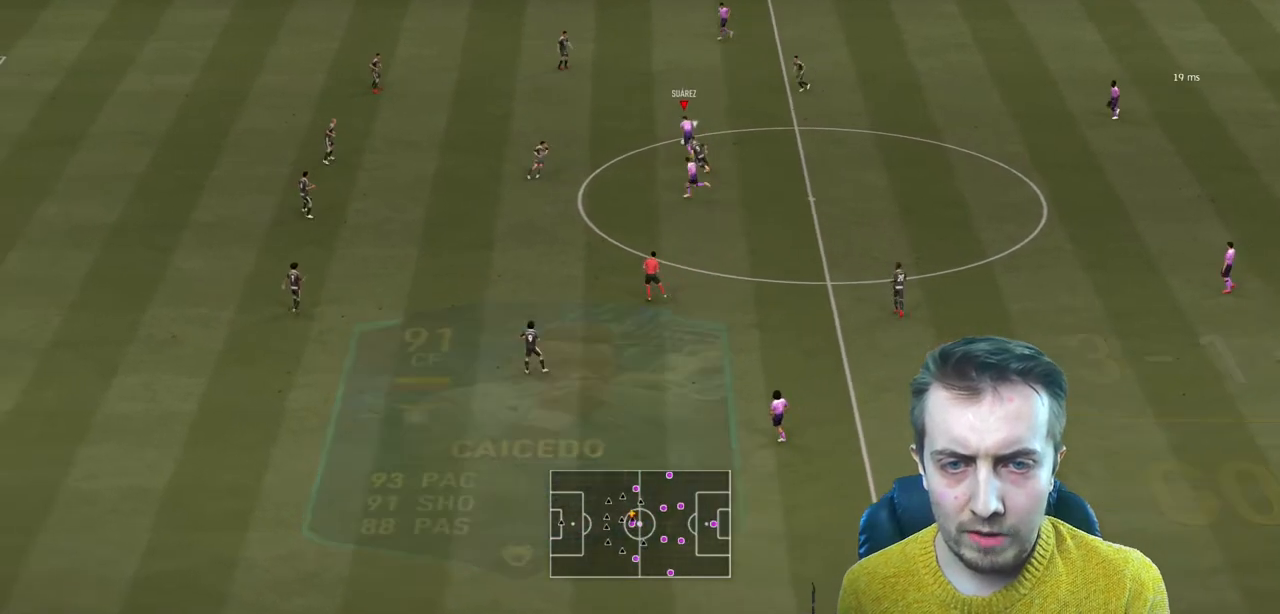
Gameplay with a controller (Xbox layout); each line is a JSON object with the inputs held at the frame after it. "events" lists button and stick changes between this image and that frame as [ms after this image, input, new state], when the widget could be followed in between. Not read: L3 R3.
{"buttons": ["R2"], "left_stick": "up-left", "right_stick": "center", "events": []}
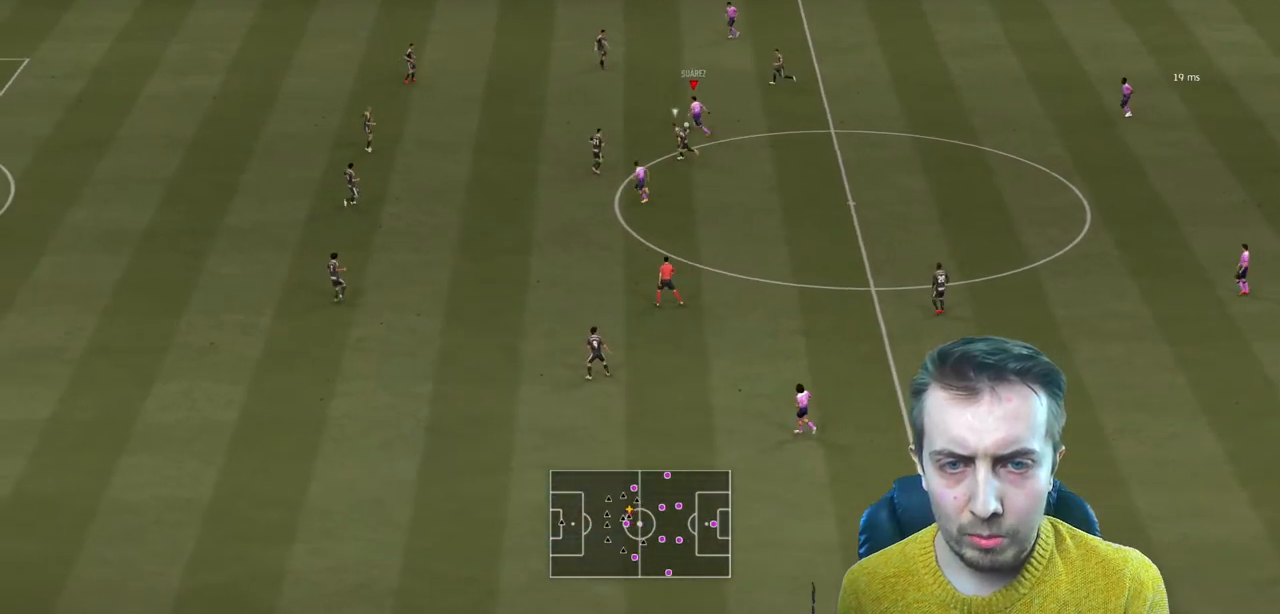
{"buttons": ["R2"], "left_stick": "left", "right_stick": "center", "events": [[467, "left_stick", "left"]]}
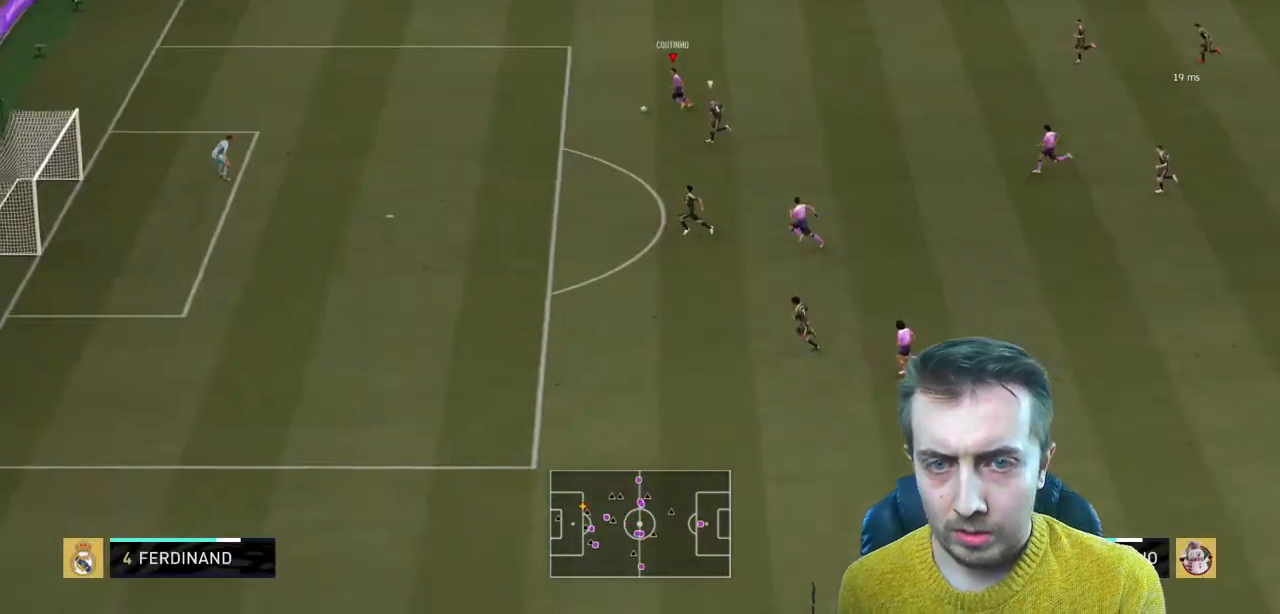
{"buttons": ["R2"], "left_stick": "down", "right_stick": "center", "events": [[367, "left_stick", "down-left"], [500, "left_stick", "down"]]}
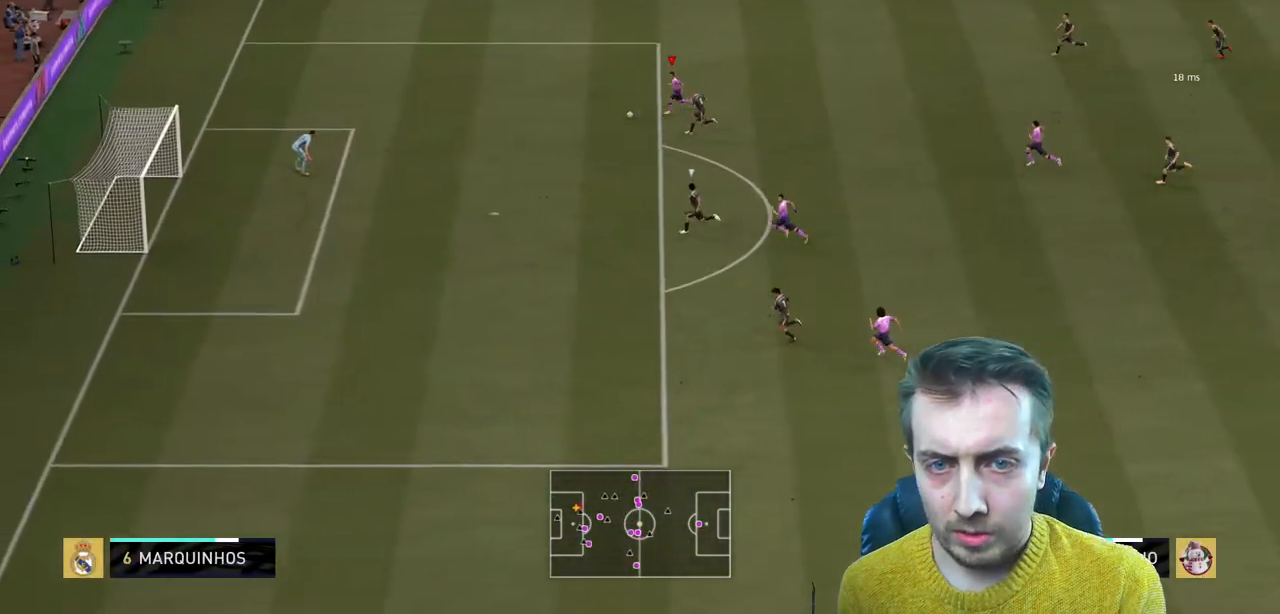
{"buttons": ["R2"], "left_stick": "down", "right_stick": "center", "events": []}
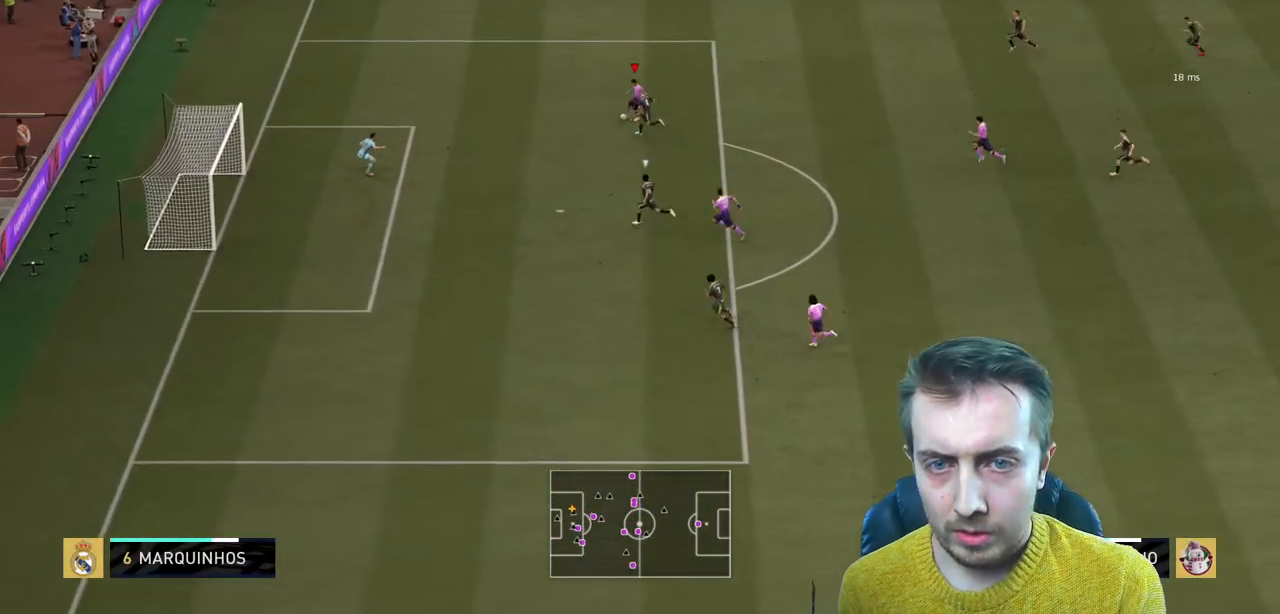
{"buttons": ["R2"], "left_stick": "left", "right_stick": "center", "events": [[133, "left_stick", "center"], [367, "left_stick", "left"]]}
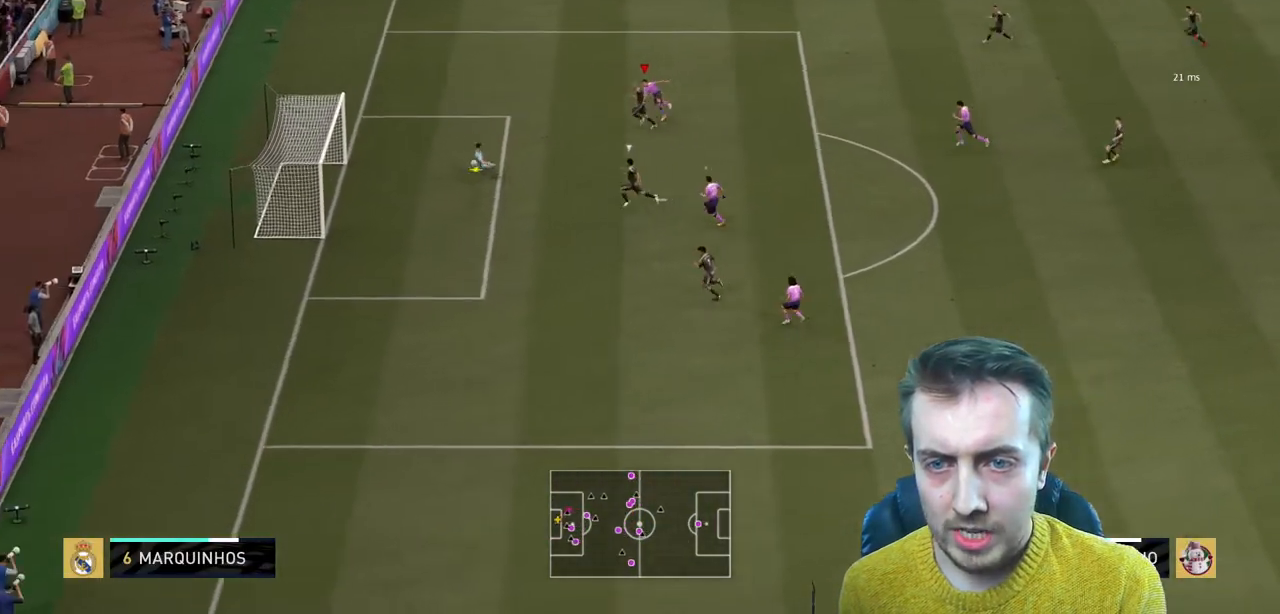
{"buttons": ["R2"], "left_stick": "left", "right_stick": "center", "events": []}
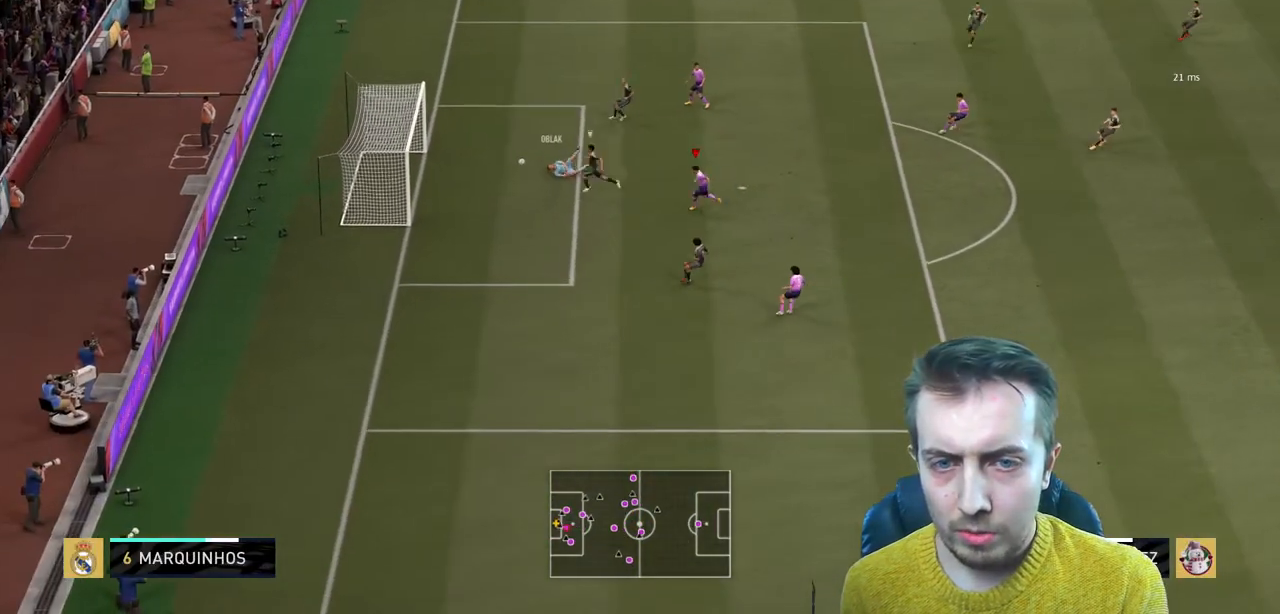
{"buttons": ["R2"], "left_stick": "left", "right_stick": "center", "events": []}
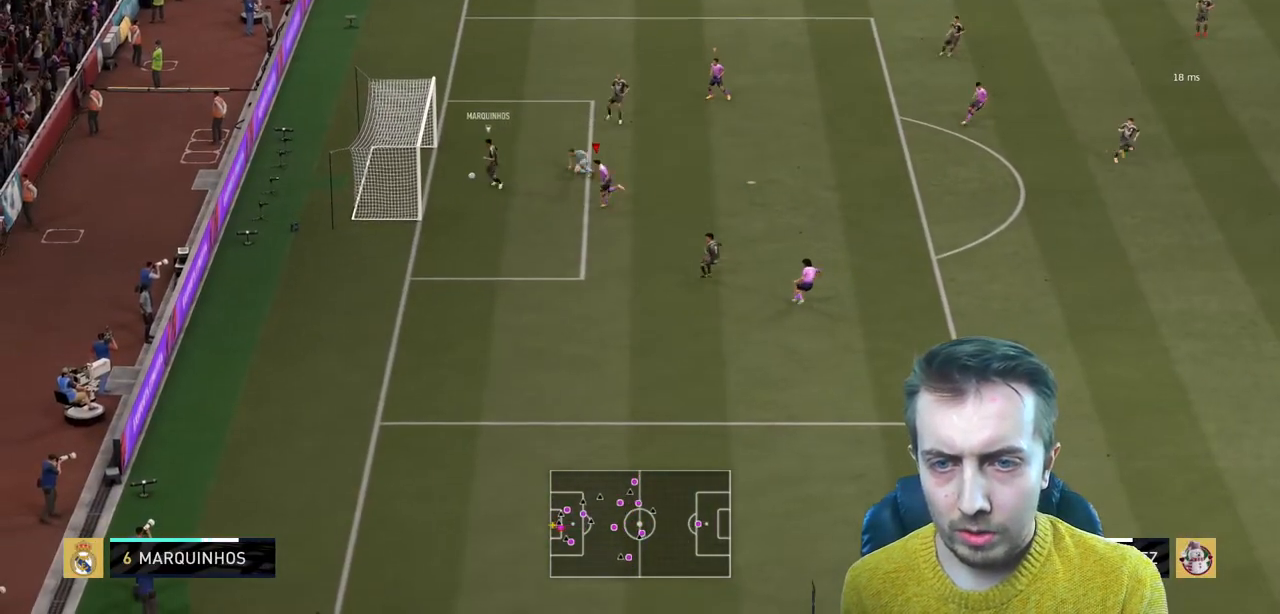
{"buttons": ["R2"], "left_stick": "left", "right_stick": "center", "events": []}
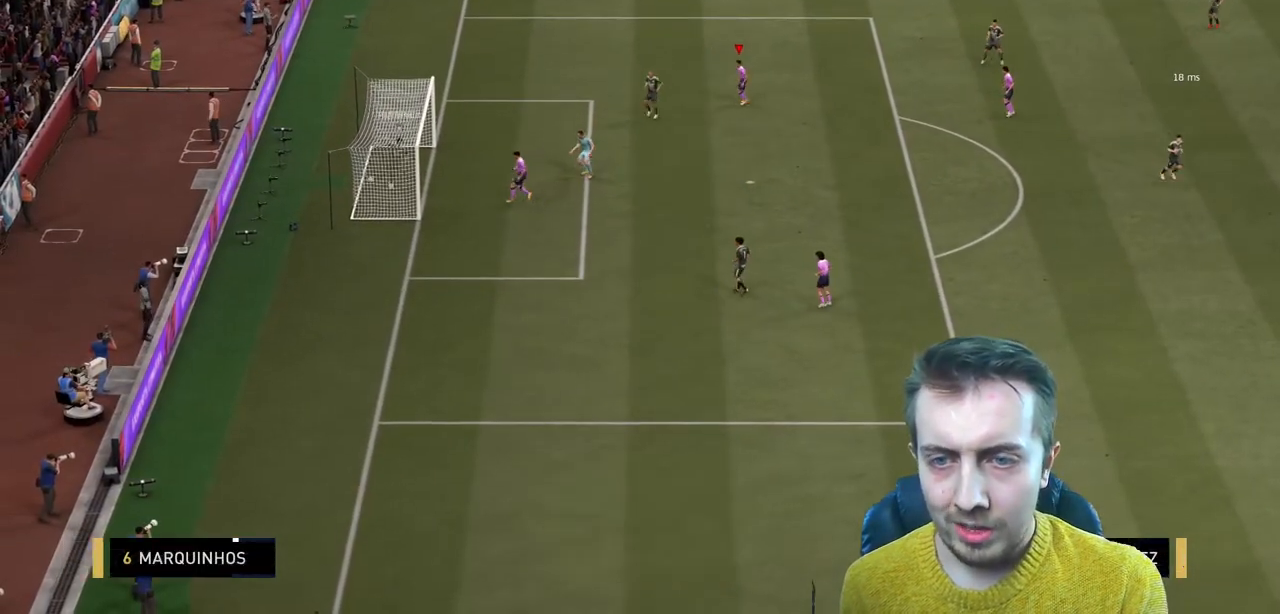
{"buttons": [], "left_stick": "center", "right_stick": "center", "events": [[100, "R2", "up"], [100, "left_stick", "center"]]}
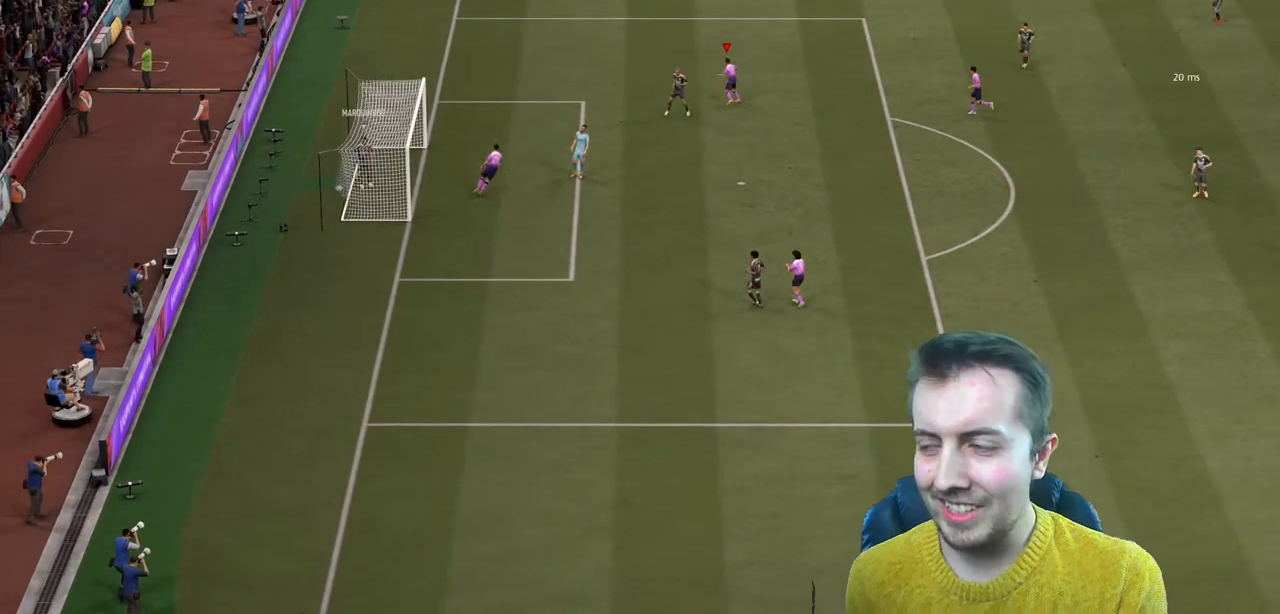
{"buttons": [], "left_stick": "center", "right_stick": "center", "events": []}
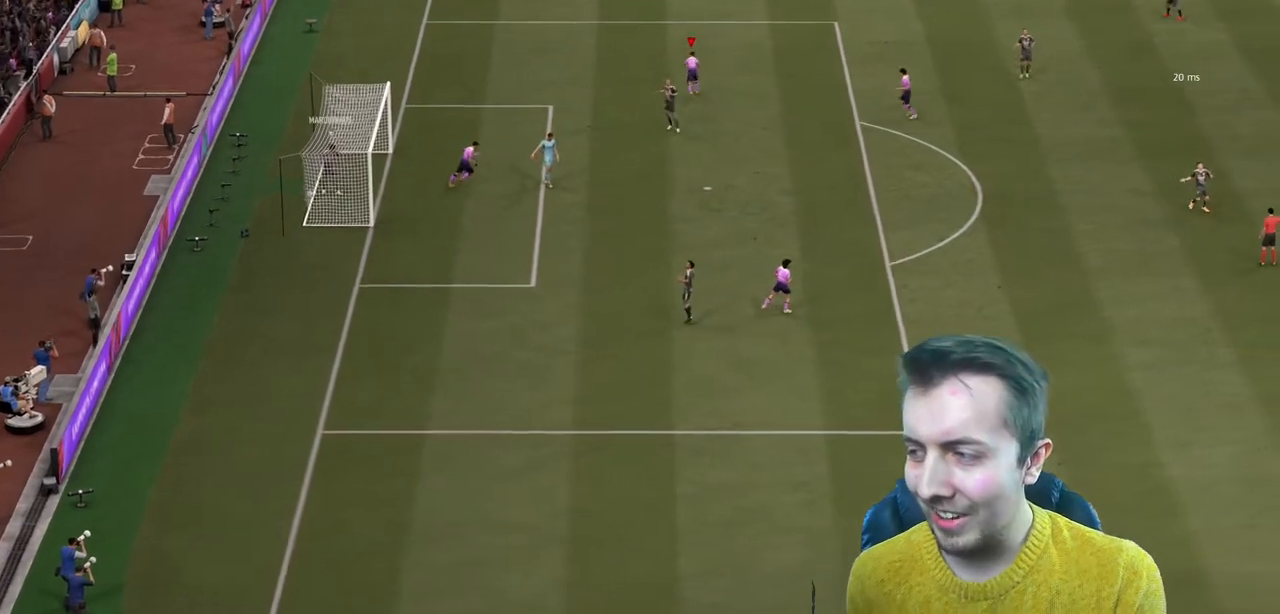
{"buttons": [], "left_stick": "center", "right_stick": "center", "events": []}
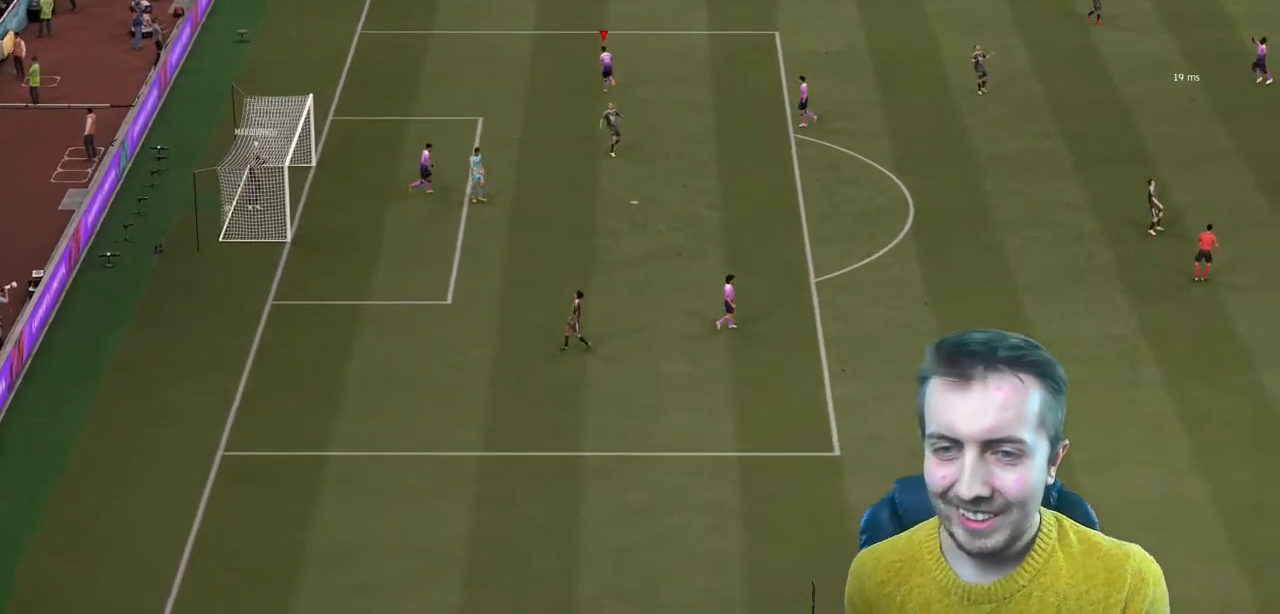
{"buttons": ["R1"], "left_stick": "up", "right_stick": "center", "events": [[334, "R1", "down"], [401, "R1", "up"], [434, "left_stick", "up"], [468, "R1", "down"]]}
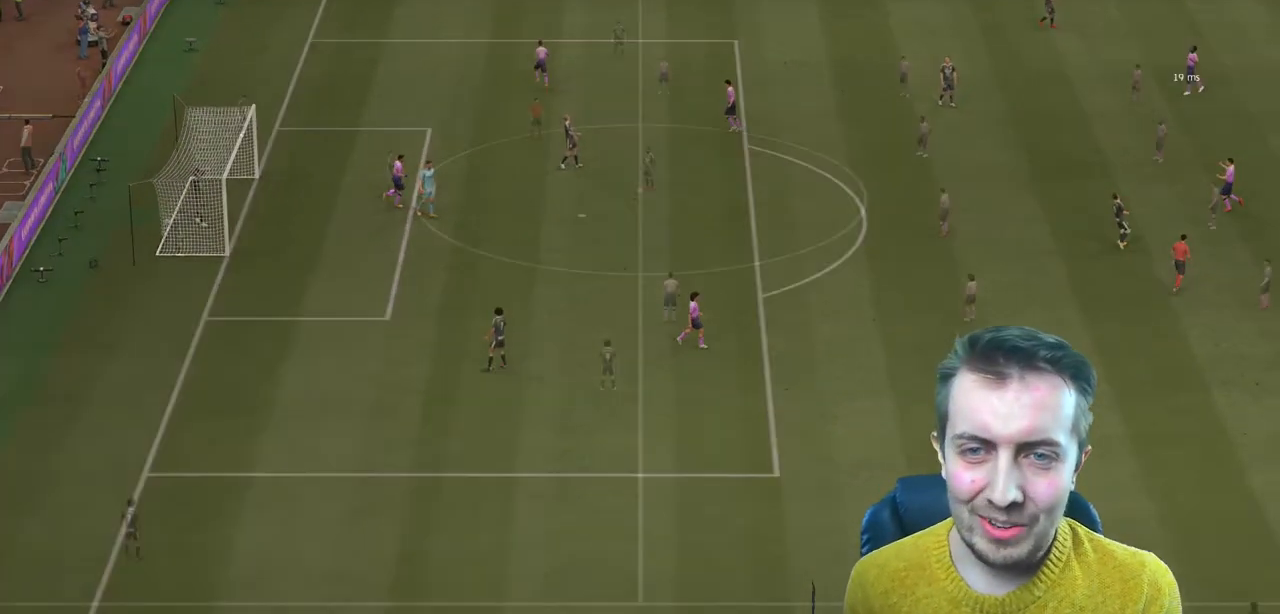
{"buttons": [], "left_stick": "center", "right_stick": "center", "events": [[33, "L1", "down"], [100, "R1", "up"], [167, "R1", "down"], [200, "L1", "up"], [267, "L1", "down"], [300, "R1", "up"], [400, "L1", "up"], [434, "left_stick", "center"]]}
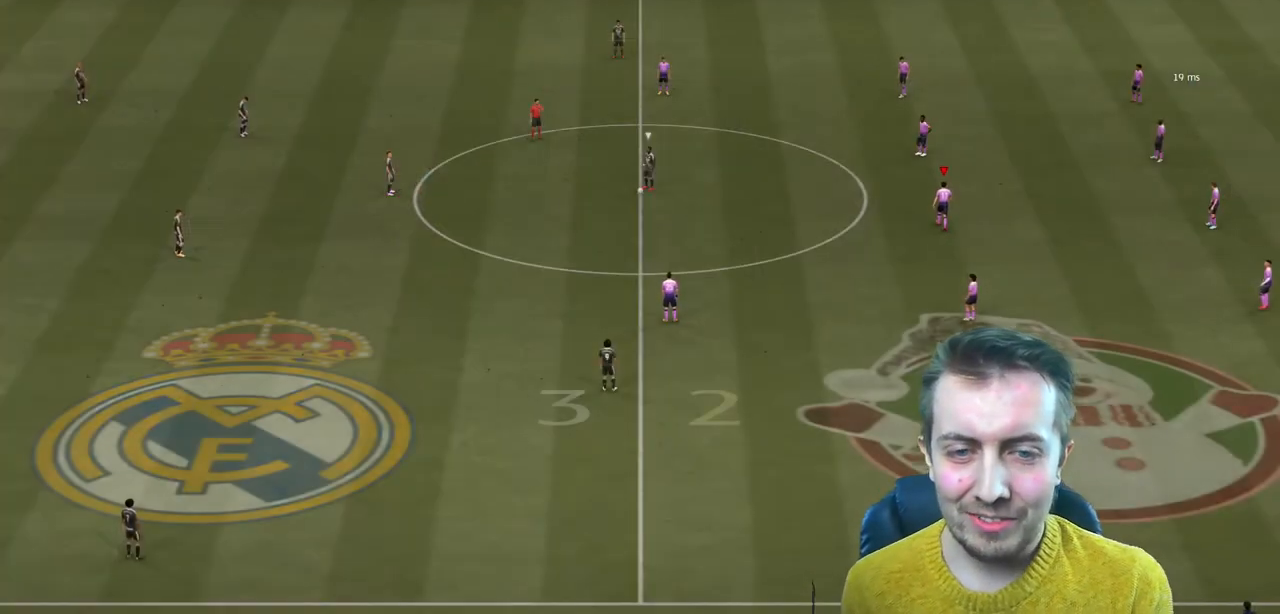
{"buttons": ["R2"], "left_stick": "up-left", "right_stick": "center", "events": [[233, "right_stick", "down"], [333, "left_stick", "up-left"], [400, "right_stick", "center"], [433, "R2", "down"]]}
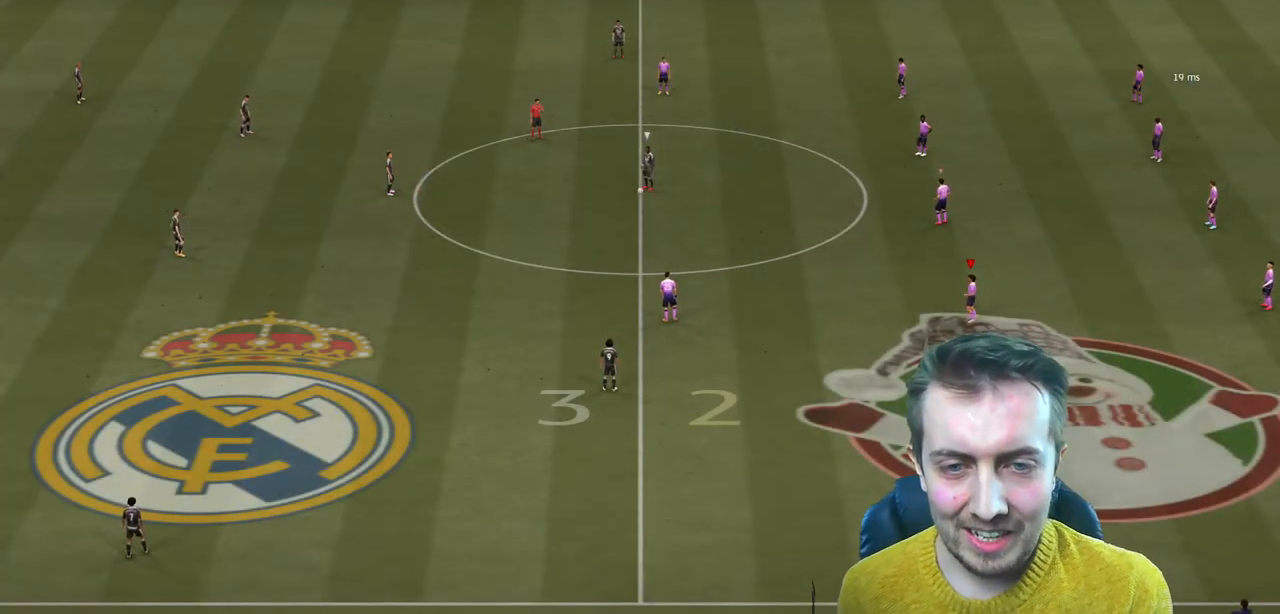
{"buttons": ["R2"], "left_stick": "up", "right_stick": "center", "events": [[33, "right_stick", "left"], [167, "right_stick", "center"], [267, "left_stick", "up"]]}
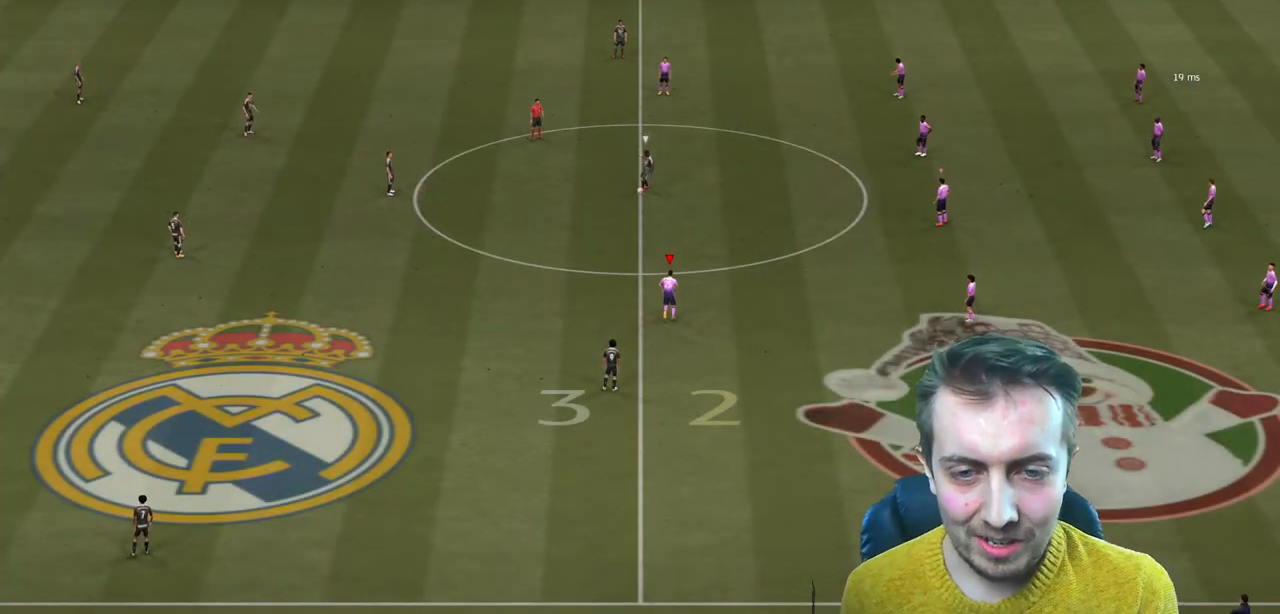
{"buttons": ["R2"], "left_stick": "up-left", "right_stick": "center", "events": [[201, "left_stick", "up-left"]]}